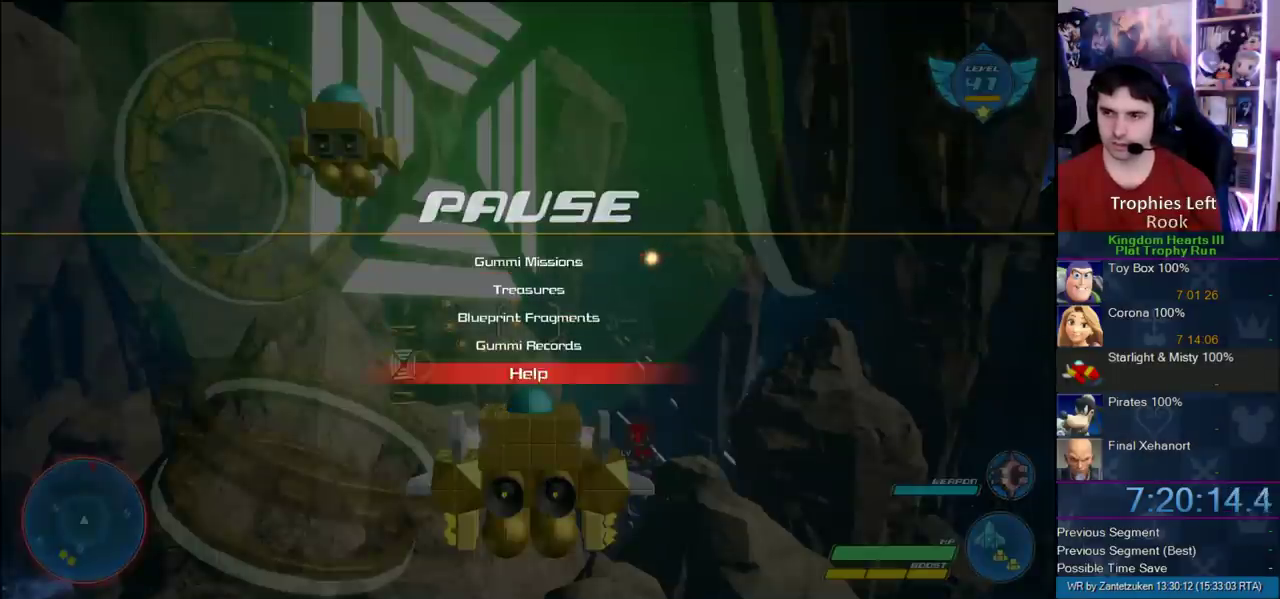
Gameplay with a controller (PlayStation layout); each line is a JSON object with the inputs held at the frame after it. "events" lists button and stick changes between this image and that frame as [ms after this image, input, new state], when the widget could be followed in between. Not read: L2 R2 R3.
{"buttons": [], "left_stick": "center", "right_stick": "center", "events": [[67, "DPAD_UP", "up"], [200, "DPAD_UP", "down"], [333, "DPAD_UP", "up"], [350, "CIRCLE", "down"], [483, "CIRCLE", "up"]]}
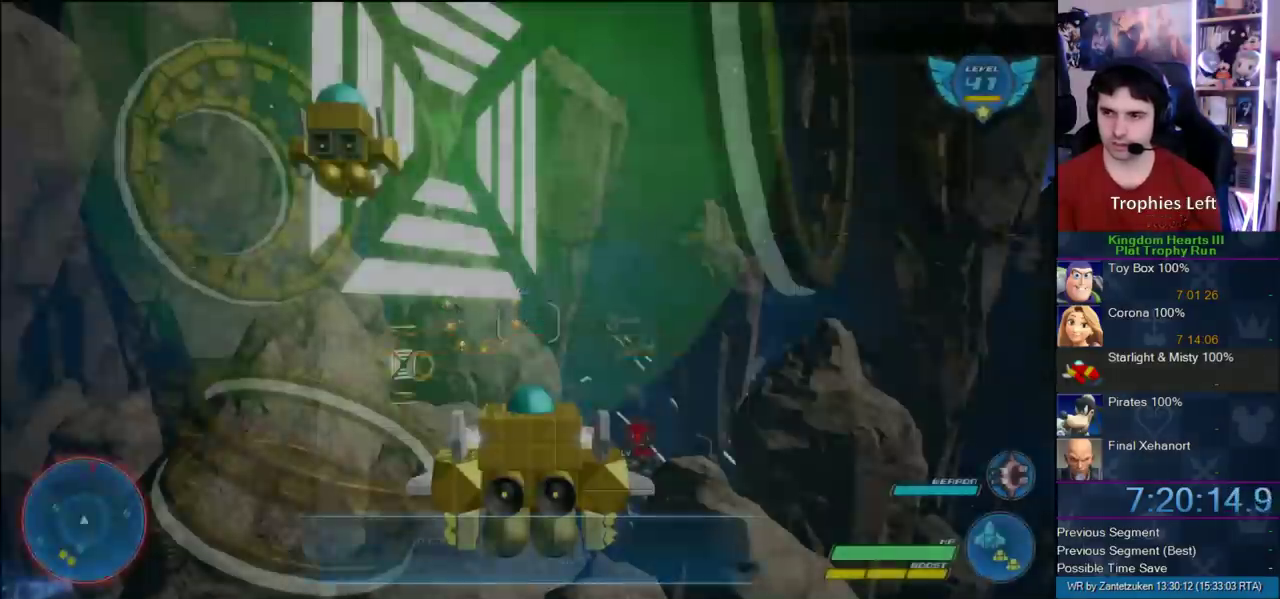
{"buttons": [], "left_stick": "center", "right_stick": "center", "events": []}
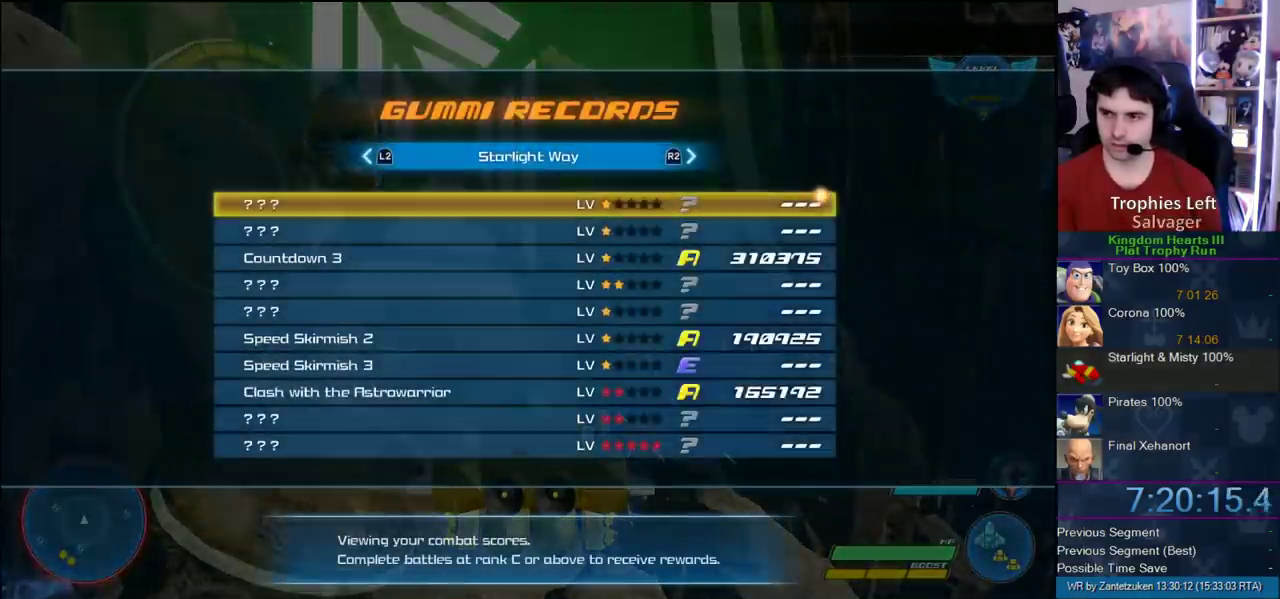
{"buttons": [], "left_stick": "center", "right_stick": "center", "events": []}
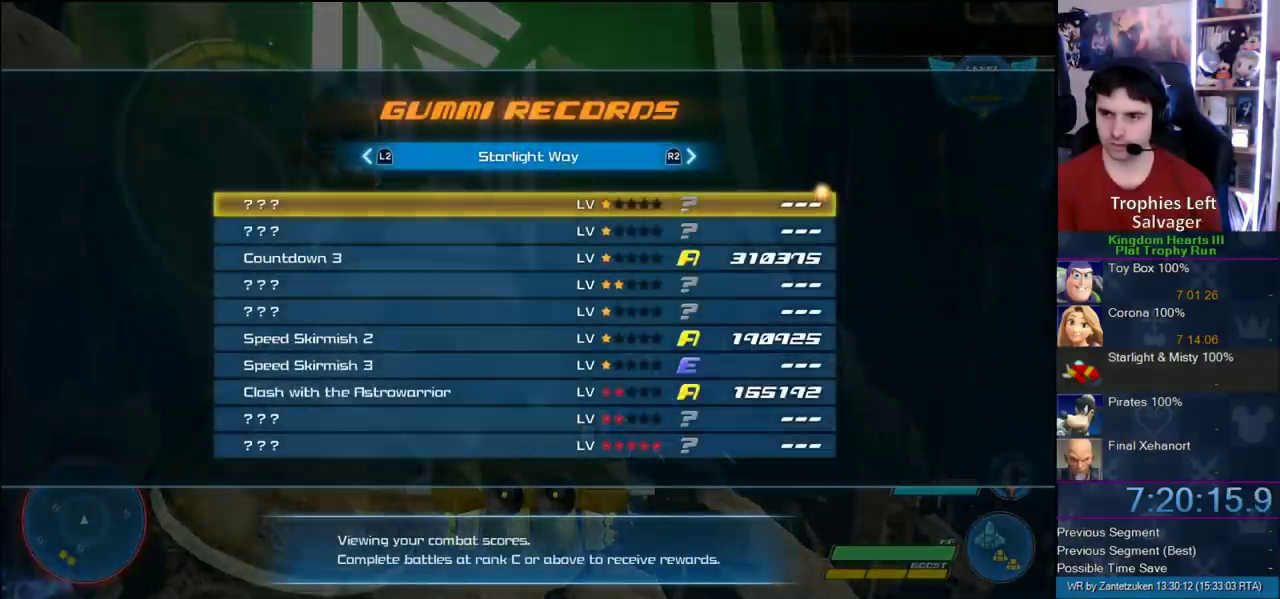
{"buttons": [], "left_stick": "center", "right_stick": "center", "events": []}
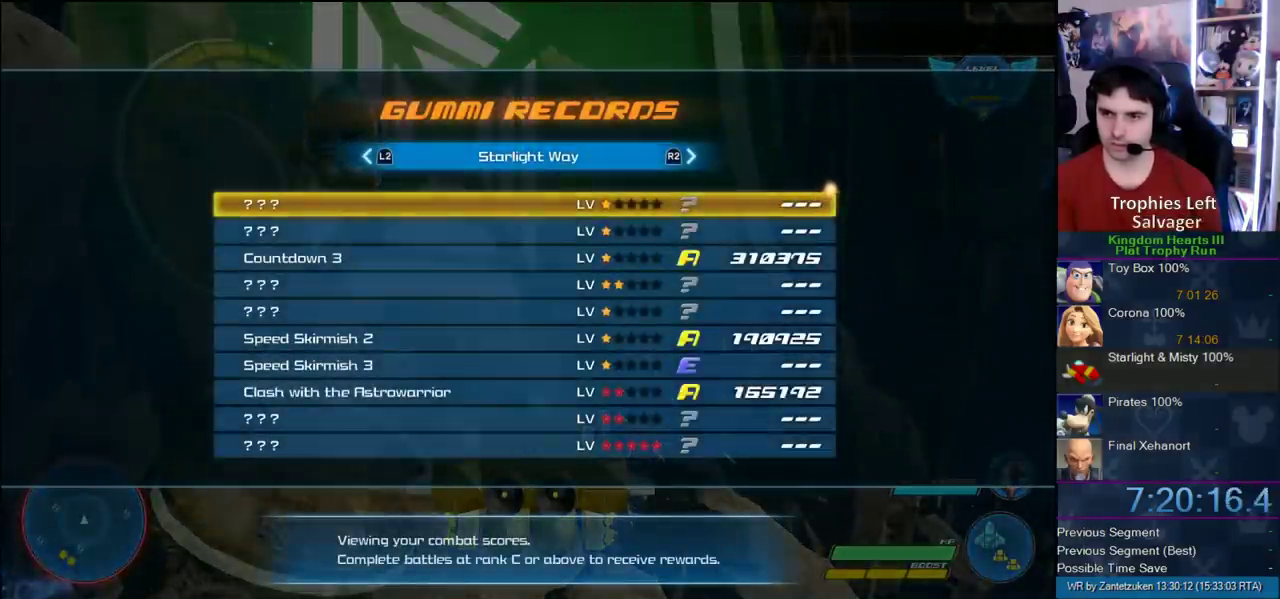
{"buttons": [], "left_stick": "center", "right_stick": "center", "events": []}
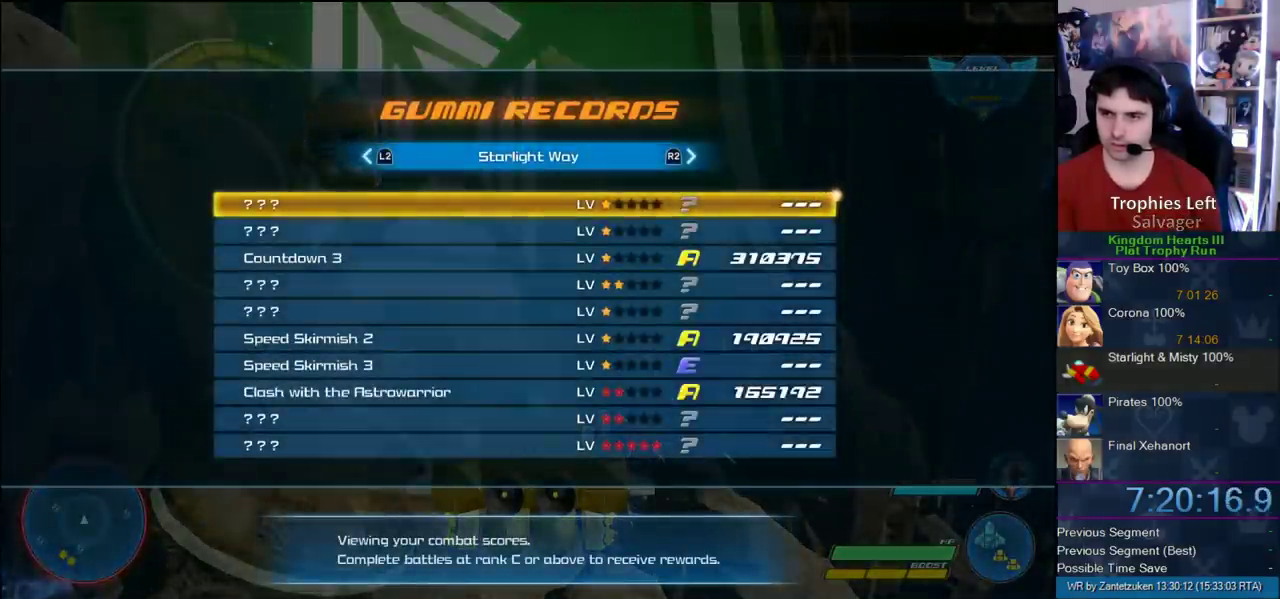
{"buttons": [], "left_stick": "center", "right_stick": "center", "events": []}
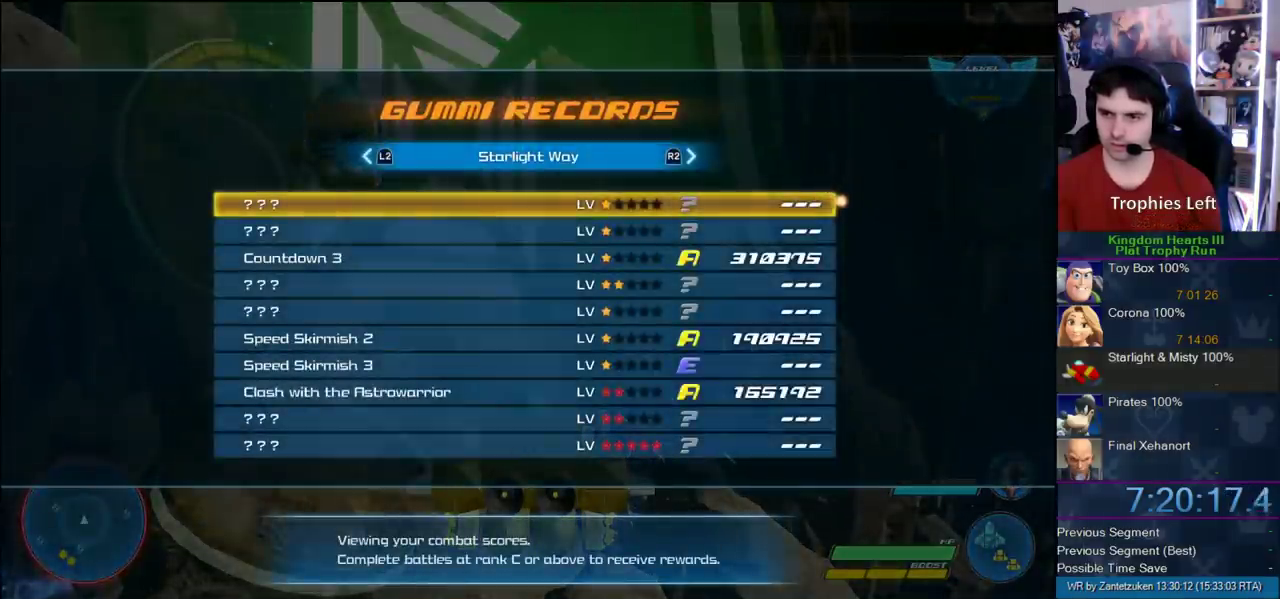
{"buttons": [], "left_stick": "center", "right_stick": "center", "events": [[233, "DPAD_DOWN", "down"], [317, "DPAD_DOWN", "up"], [400, "DPAD_DOWN", "down"], [483, "DPAD_DOWN", "up"]]}
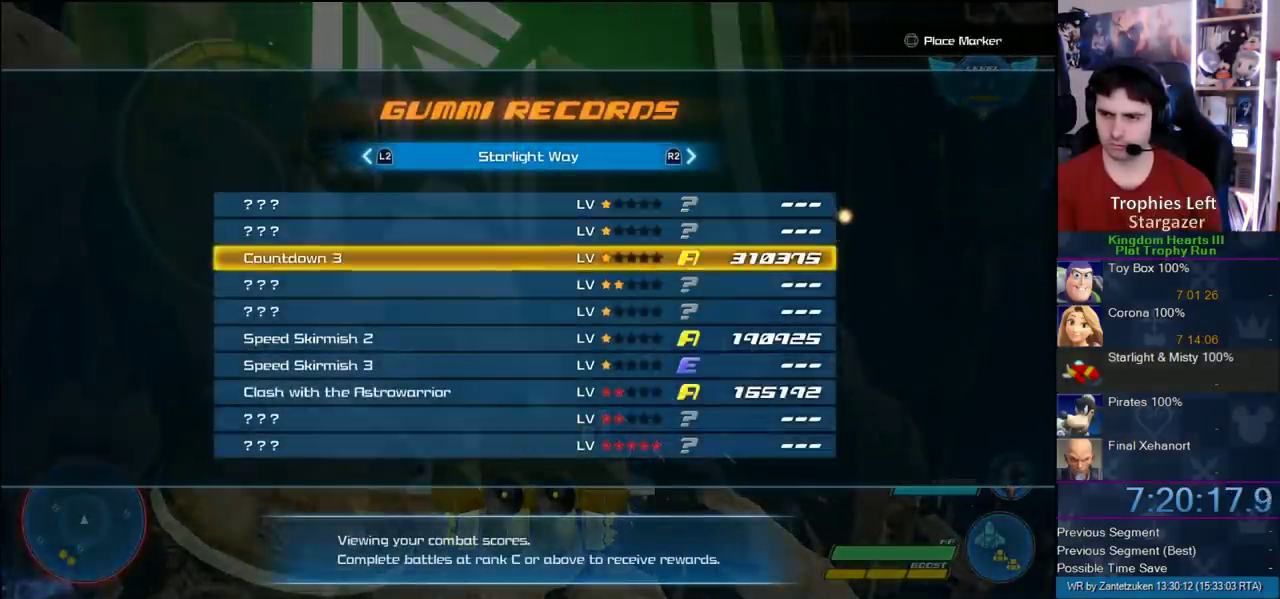
{"buttons": [], "left_stick": "center", "right_stick": "center", "events": [[100, "DPAD_UP", "down"], [167, "DPAD_UP", "up"], [217, "DPAD_UP", "down"], [467, "DPAD_UP", "up"]]}
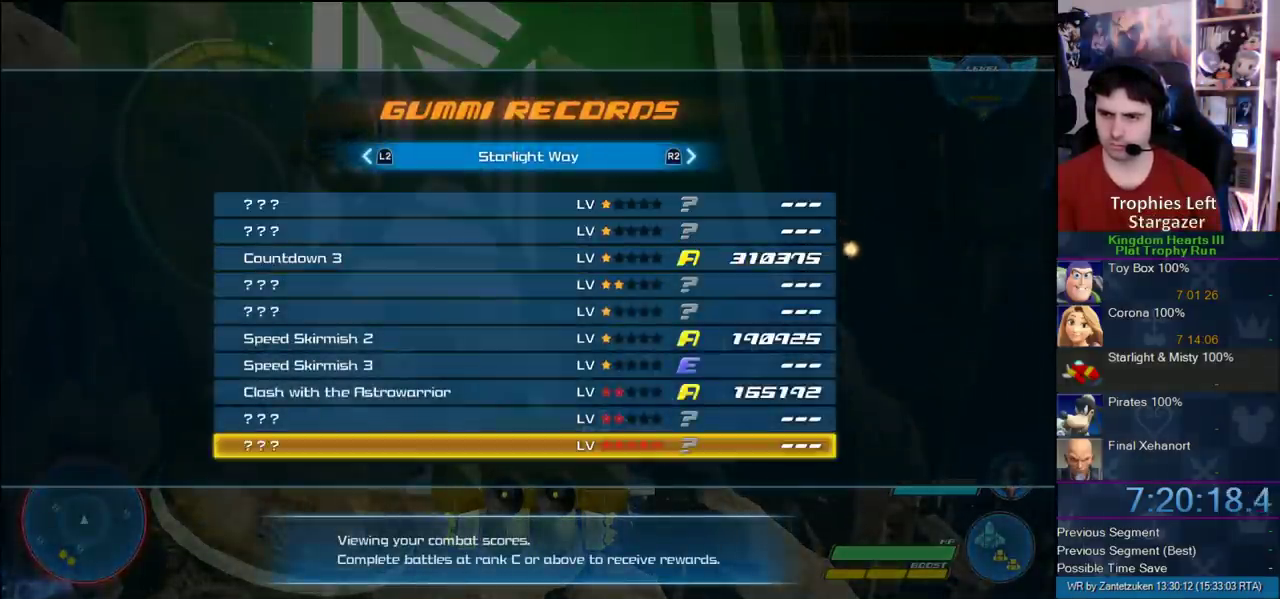
{"buttons": ["CROSS"], "left_stick": "center", "right_stick": "center", "events": [[467, "CROSS", "down"]]}
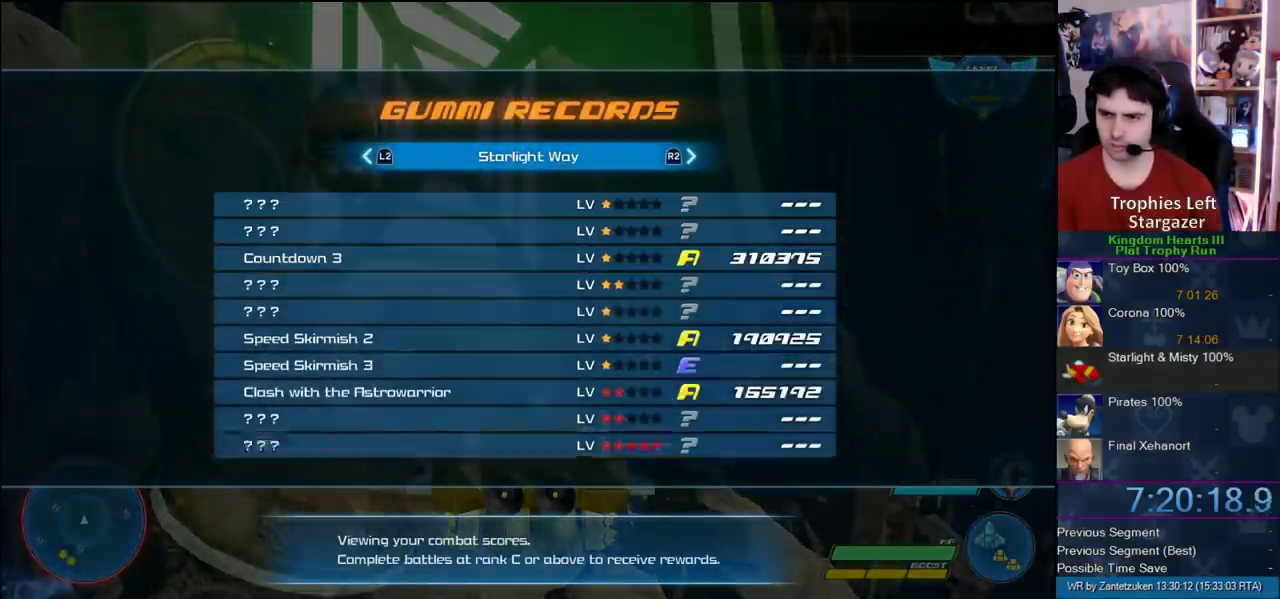
{"buttons": ["CROSS"], "left_stick": "center", "right_stick": "center", "events": [[133, "CROSS", "up"], [183, "CROSS", "down"]]}
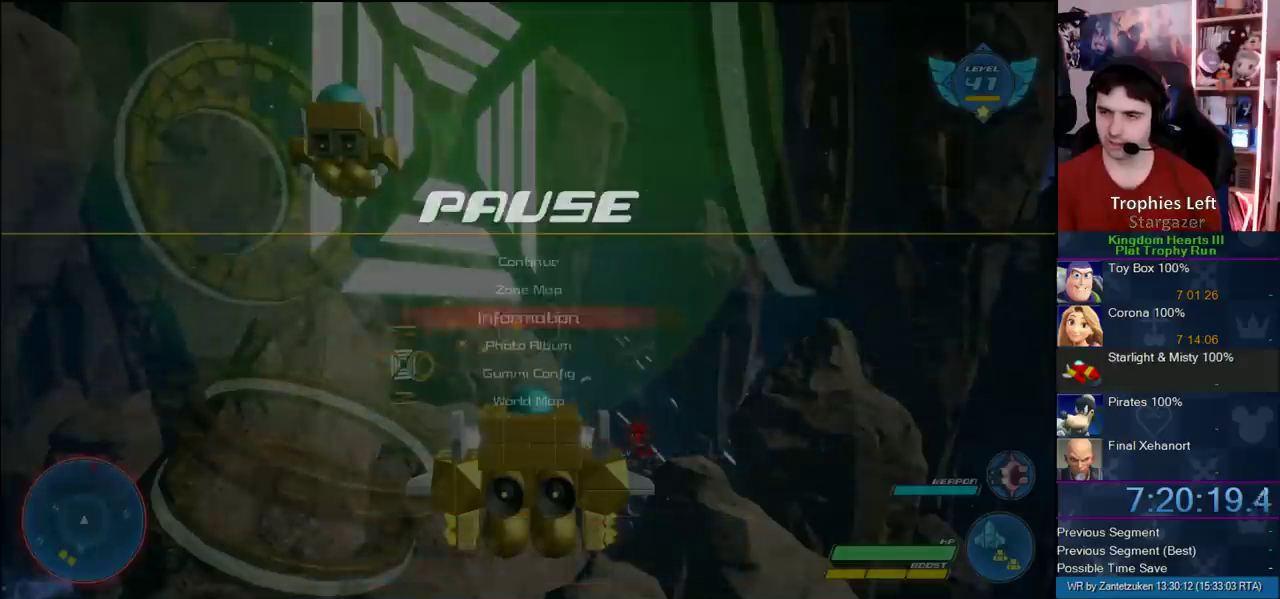
{"buttons": ["DPAD_UP"], "left_stick": "center", "right_stick": "center", "events": [[17, "CROSS", "up"], [367, "DPAD_UP", "down"], [417, "DPAD_UP", "up"], [483, "DPAD_UP", "down"]]}
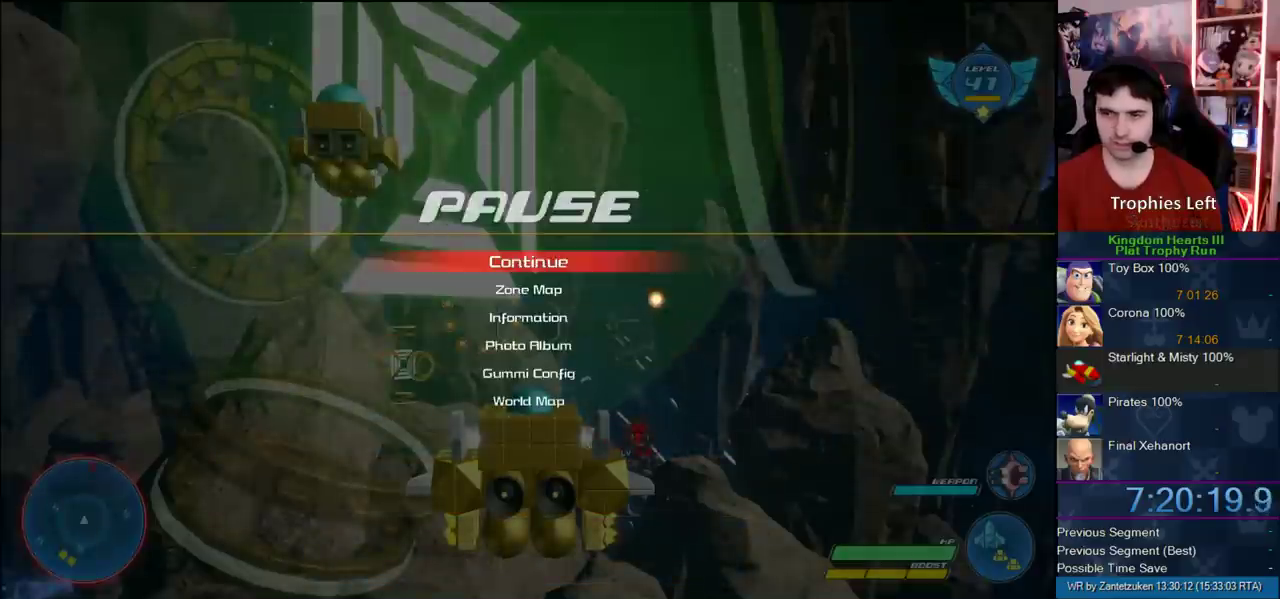
{"buttons": [], "left_stick": "center", "right_stick": "center", "events": [[117, "DPAD_UP", "up"]]}
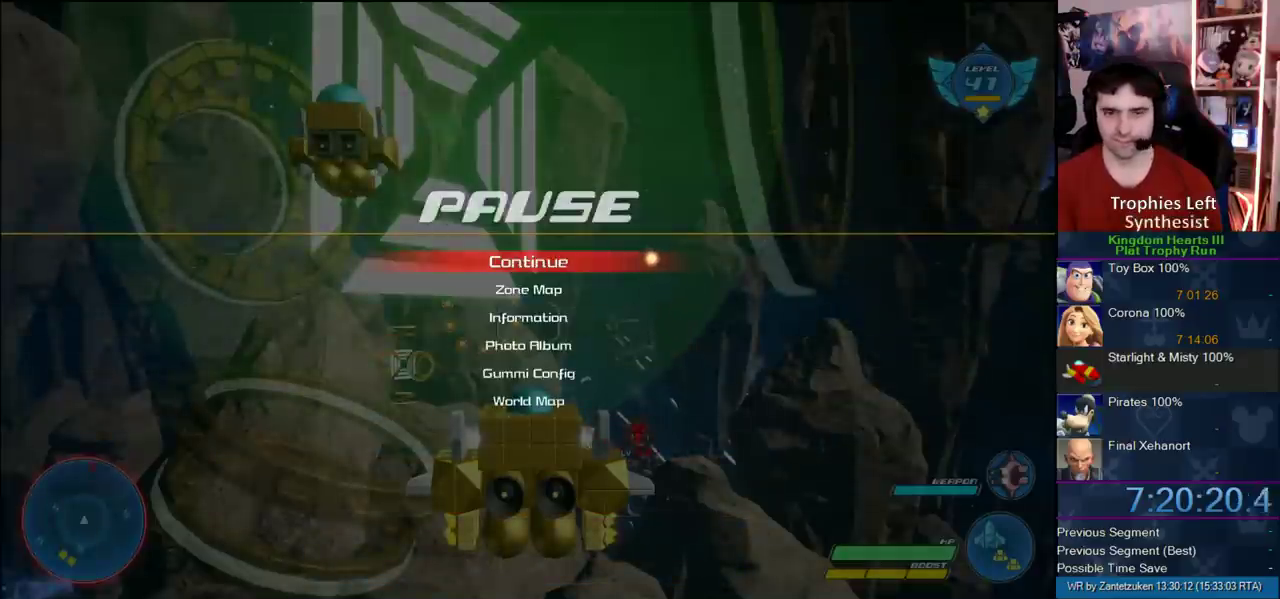
{"buttons": [], "left_stick": "center", "right_stick": "center", "events": []}
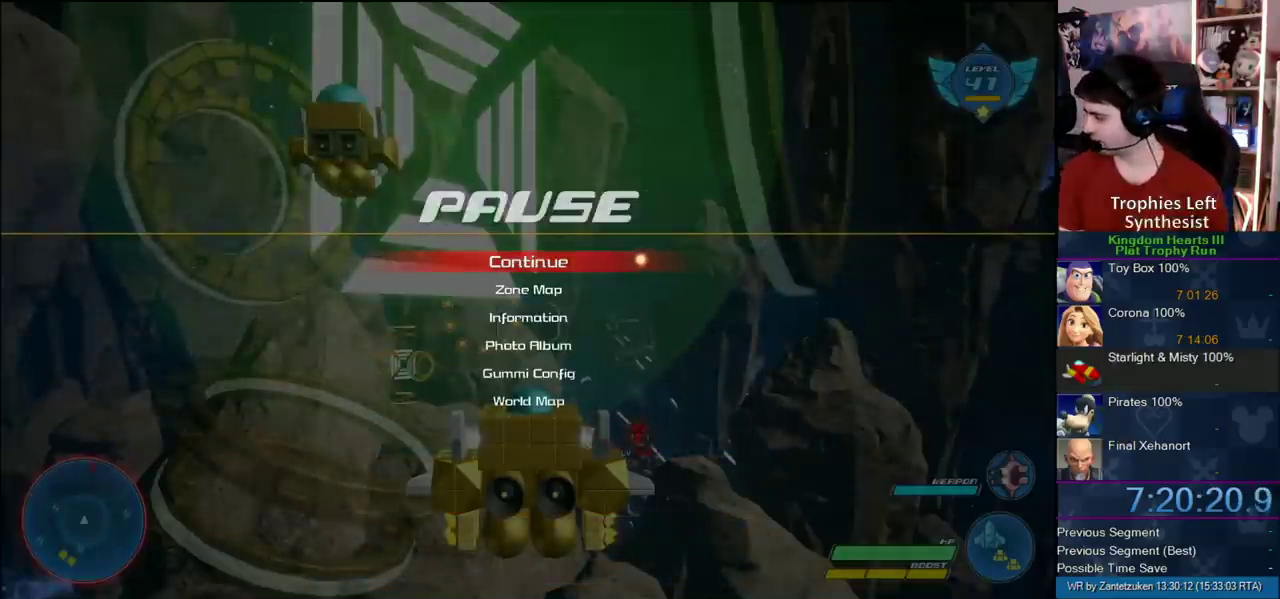
{"buttons": [], "left_stick": "center", "right_stick": "center", "events": []}
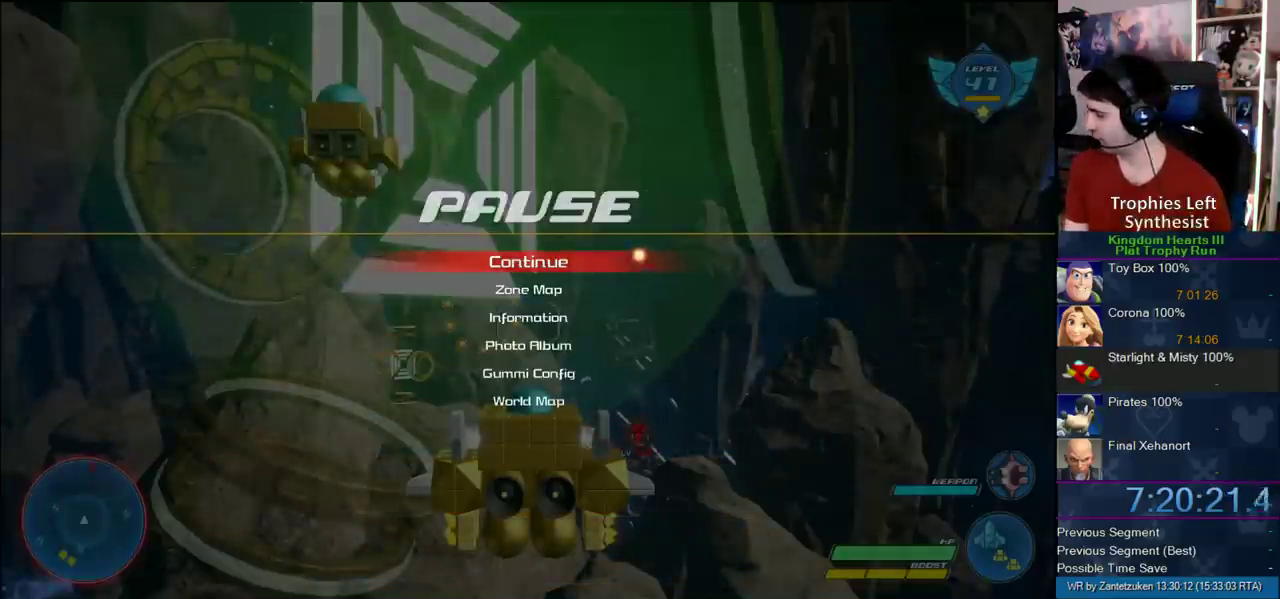
{"buttons": ["CIRCLE"], "left_stick": "center", "right_stick": "center", "events": [[483, "CIRCLE", "down"]]}
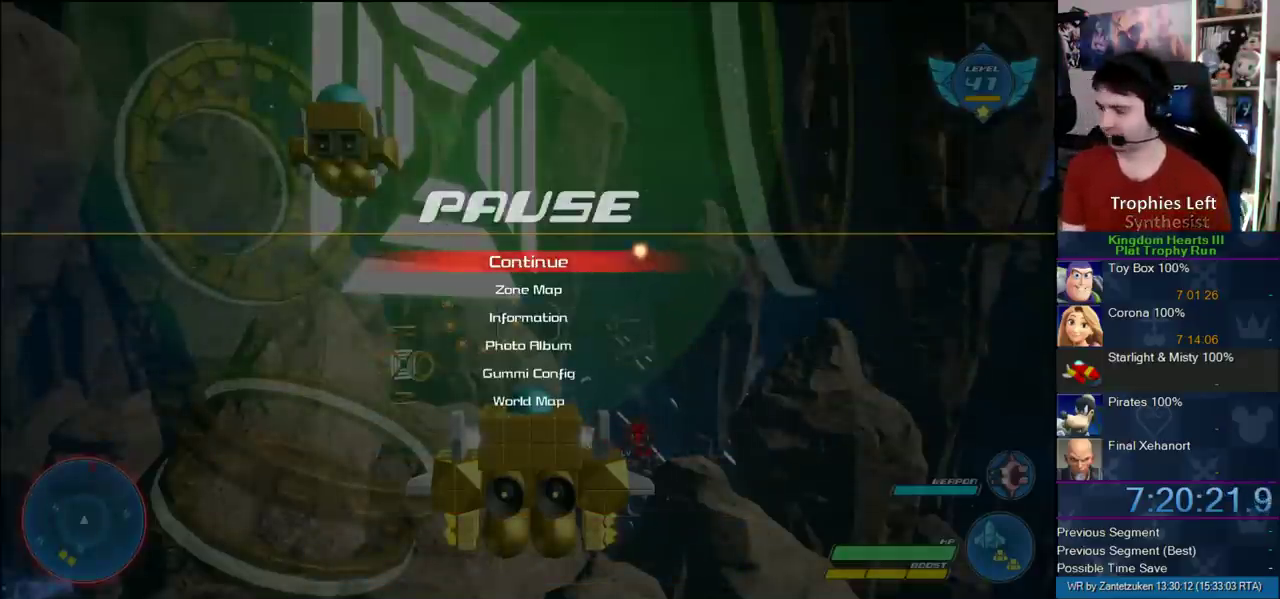
{"buttons": [], "left_stick": "center", "right_stick": "center", "events": [[133, "CIRCLE", "up"]]}
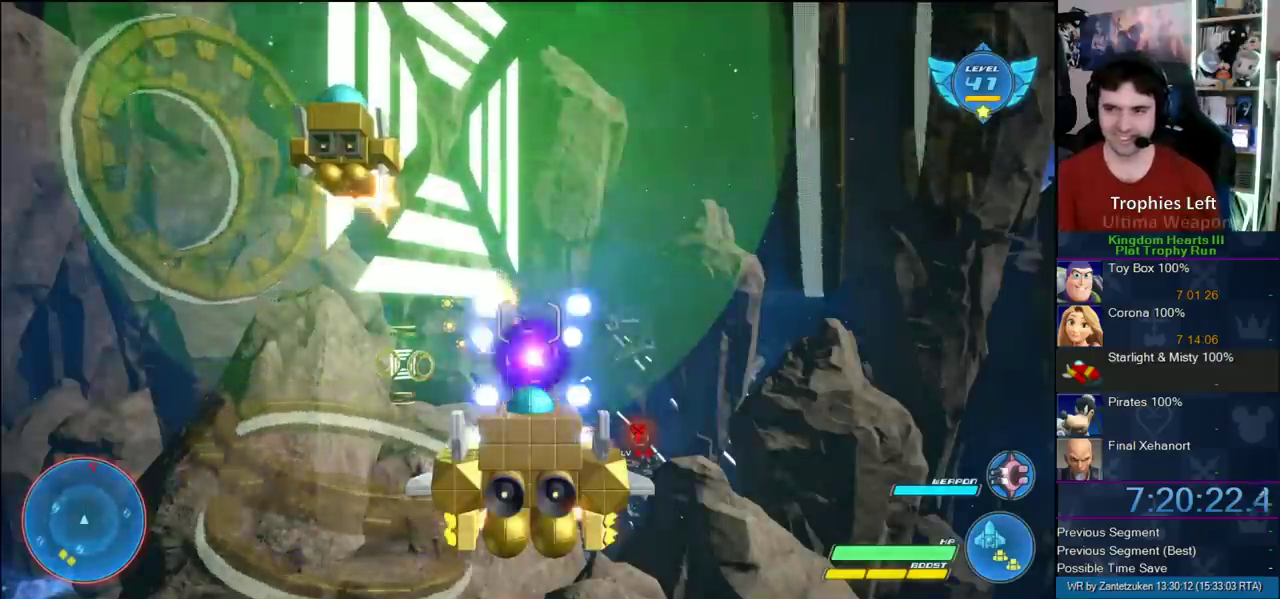
{"buttons": [], "left_stick": "right", "right_stick": "center"}
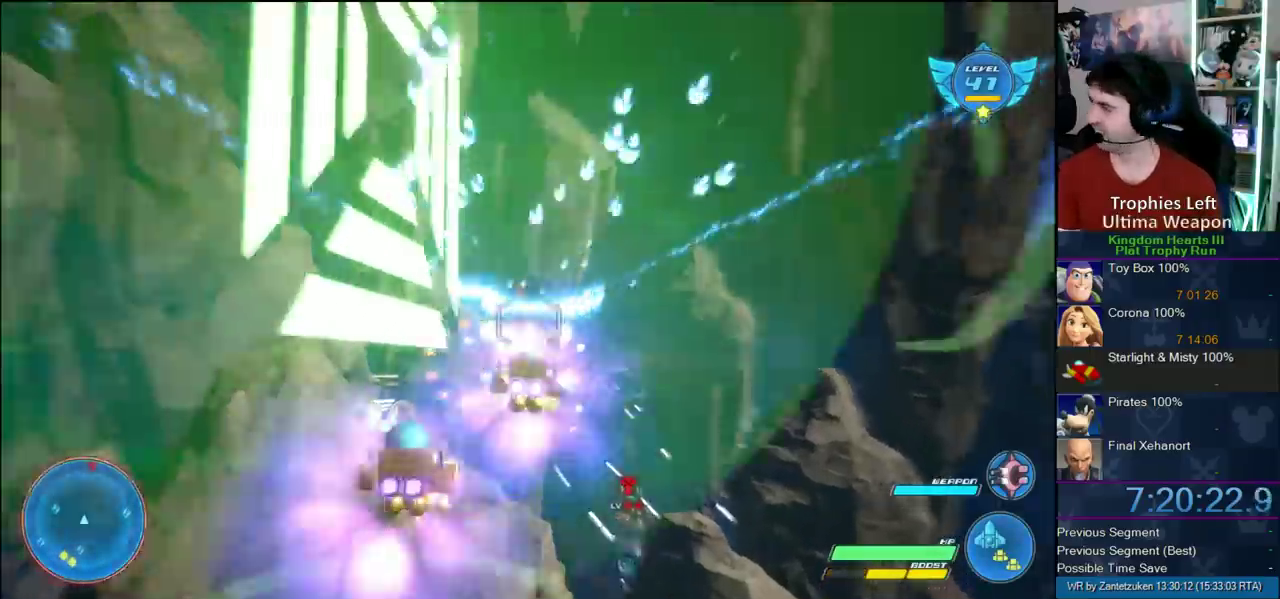
{"buttons": [], "left_stick": "center", "right_stick": "center"}
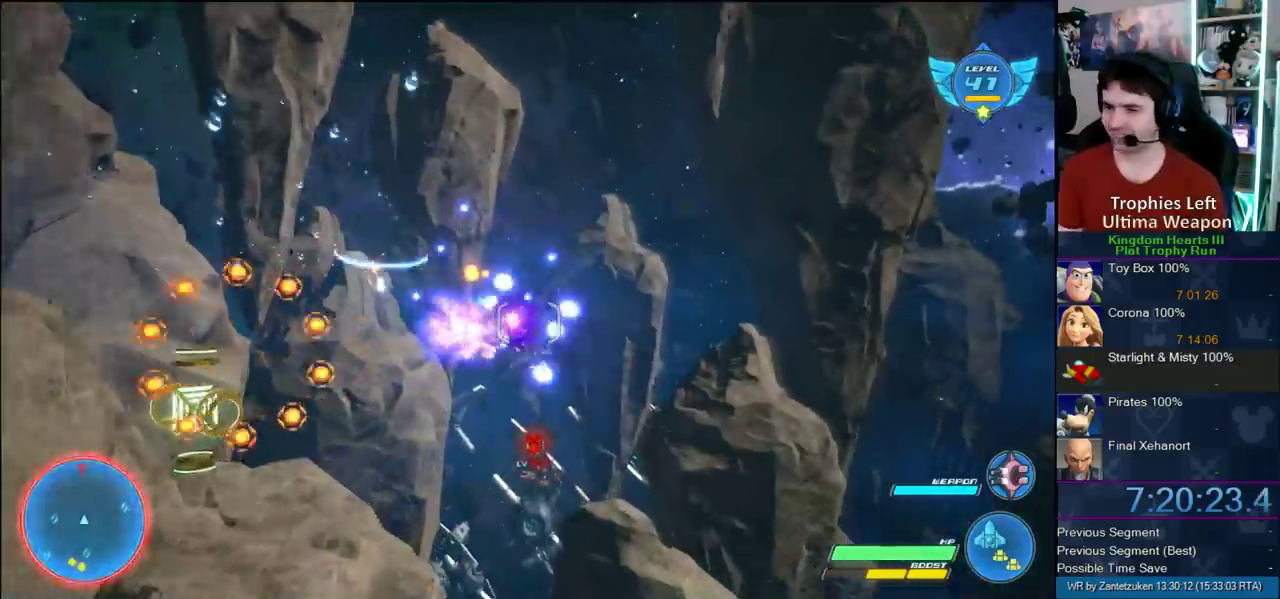
{"buttons": [], "left_stick": "up-left", "right_stick": "center", "events": [[233, "left_stick", "left"], [417, "left_stick", "right"], [500, "left_stick", "up-left"]]}
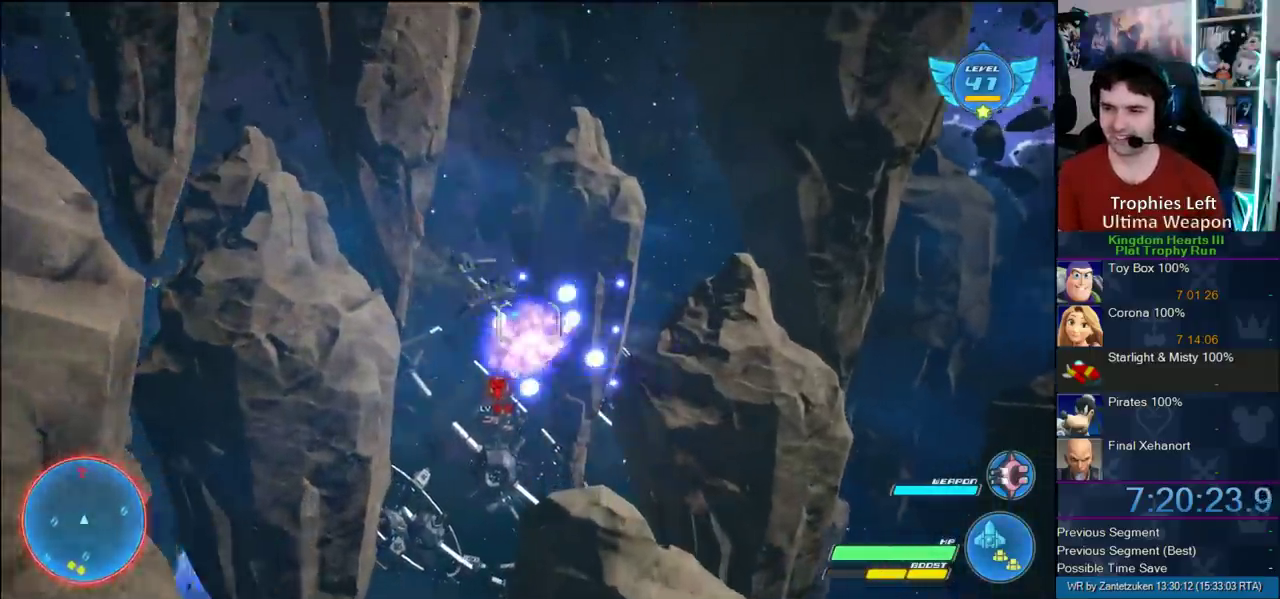
{"buttons": [], "left_stick": "center", "right_stick": "center", "events": [[50, "left_stick", "center"], [133, "CROSS", "down"], [267, "CROSS", "up"], [383, "CROSS", "down"], [500, "CROSS", "up"]]}
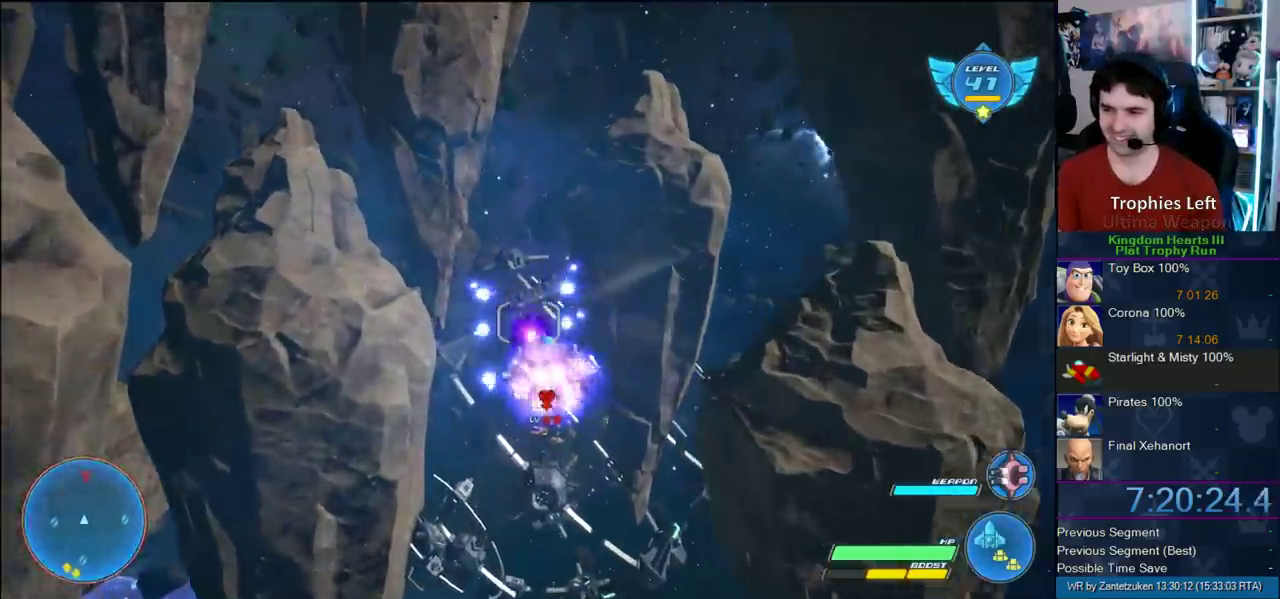
{"buttons": ["CROSS"], "left_stick": "center", "right_stick": "center", "events": [[83, "CROSS", "down"], [200, "CROSS", "up"], [250, "CROSS", "down"], [350, "CROSS", "up"], [417, "CROSS", "down"]]}